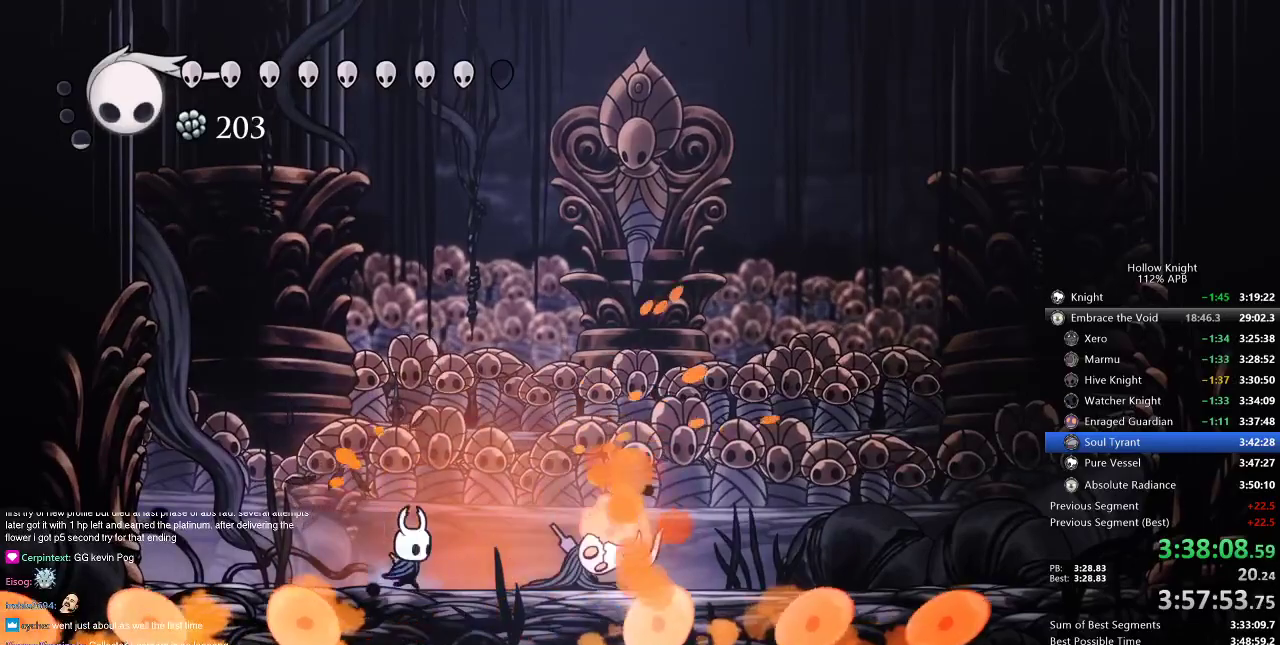
Gameplay with keyboard; each line is a JSON object with the keys held at the frame after it. "events" lists presses ("down") and releases ("up") of "cdash", "dash", "dnail", "down", "heal", "inv", "jump", "left", "nail", "right", "spell" and "up" between this image and that frame as [ms after this image, input, new state], when the widget could be followed in between. No other keys are recorded. Mouse input is not recorded. Key names are as the overlay labels them; some are game actions (e.g. jump) rather than physical keys.
{"keys": ["right"], "events": [[66, "nail", "down"], [150, "nail", "up"]]}
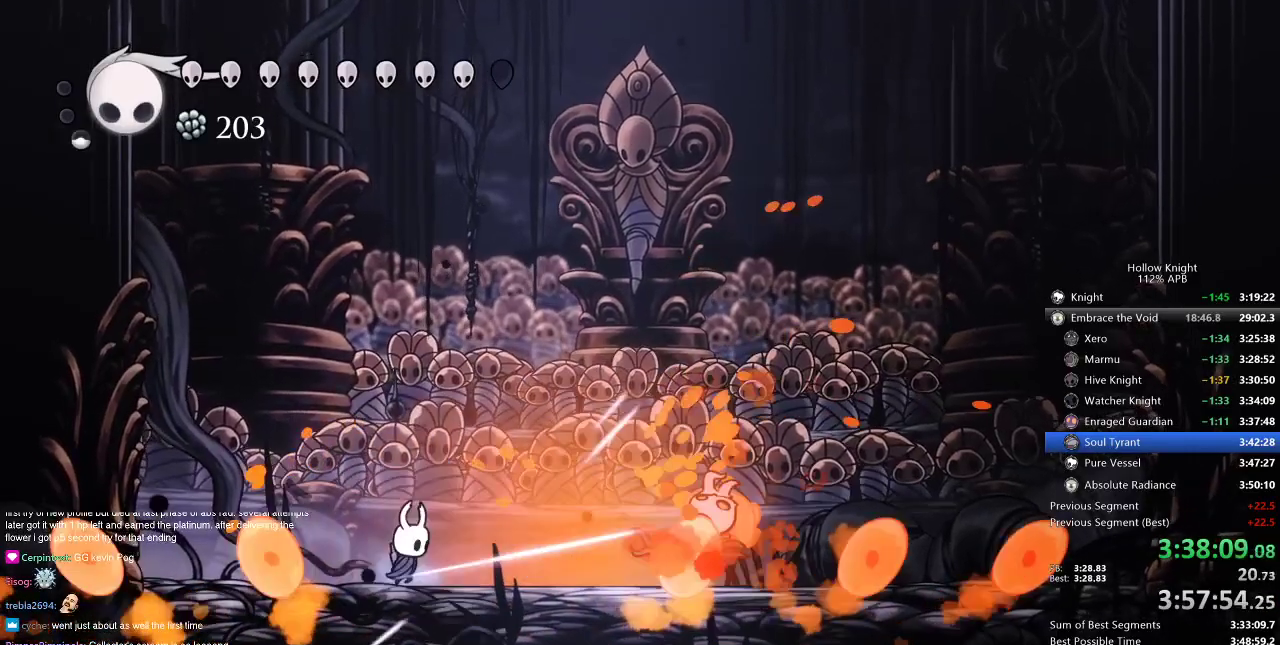
{"keys": ["right"], "events": [[67, "right", "up"], [217, "right", "down"]]}
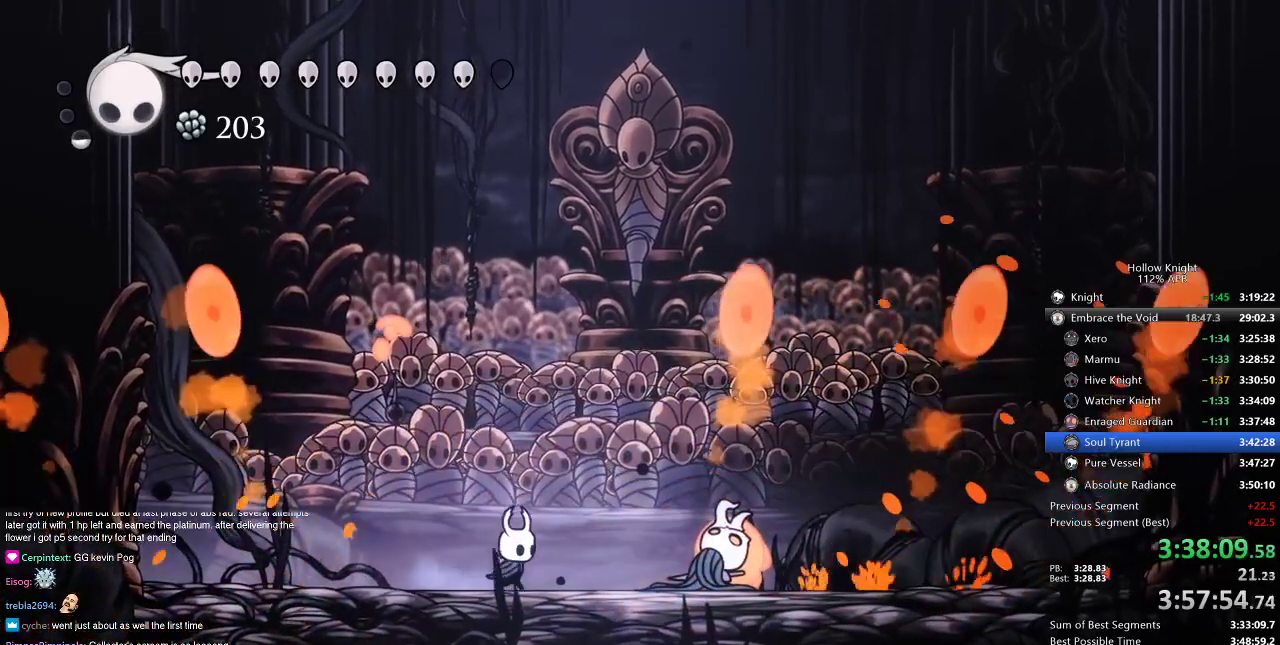
{"keys": ["down", "nail", "right"], "events": [[100, "jump", "down"], [250, "down", "down"], [350, "jump", "up"], [500, "nail", "down"]]}
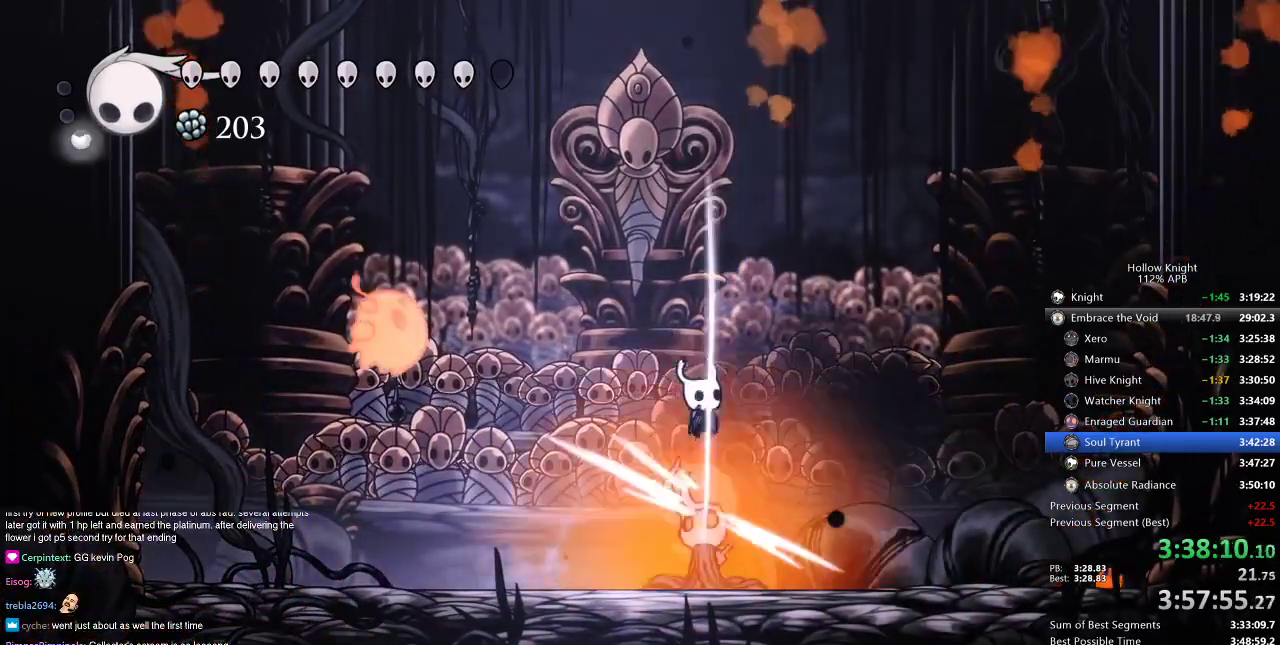
{"keys": ["down", "left"], "events": [[100, "nail", "up"], [100, "right", "up"], [150, "spell", "down"], [334, "spell", "up"], [367, "spell", "down"], [467, "left", "down"], [467, "spell", "up"]]}
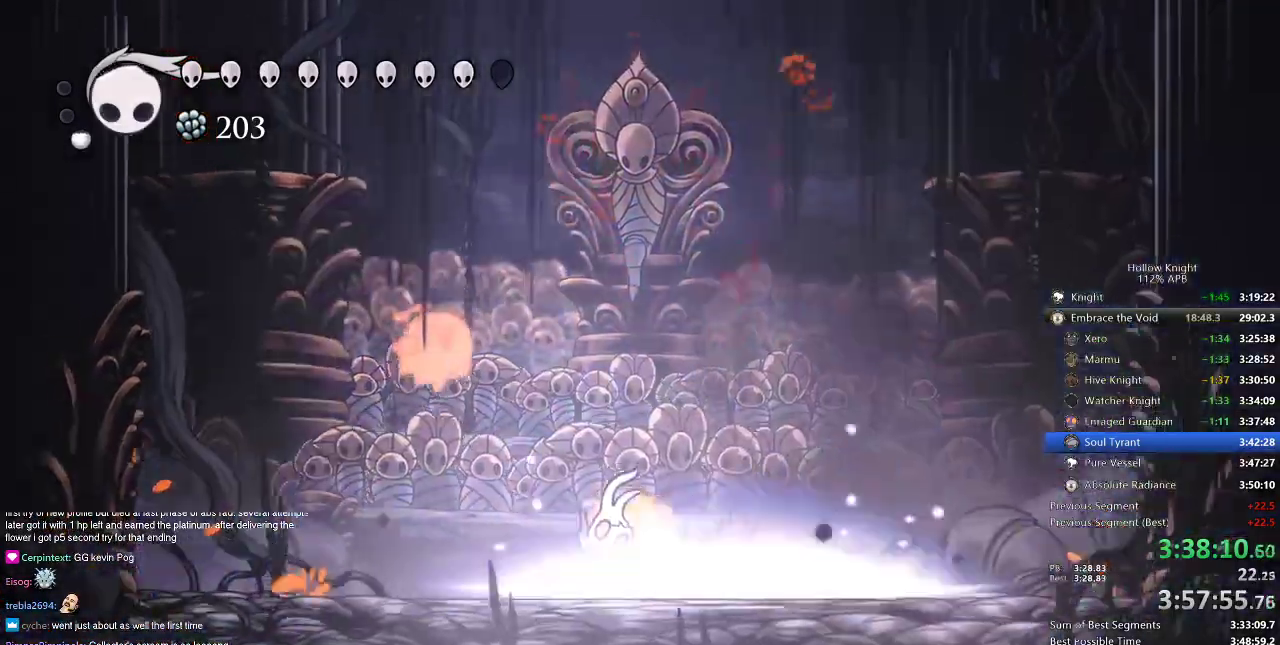
{"keys": [], "events": [[66, "down", "up"], [367, "left", "up"]]}
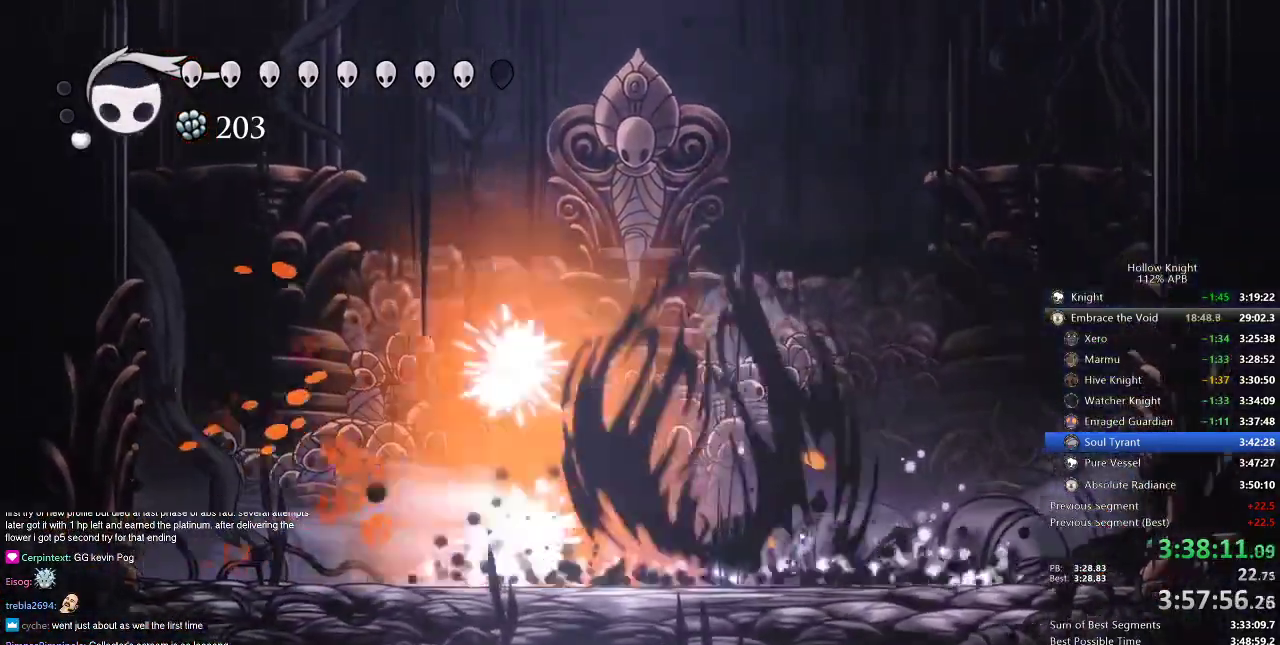
{"keys": [], "events": [[17, "left", "down"], [451, "left", "up"]]}
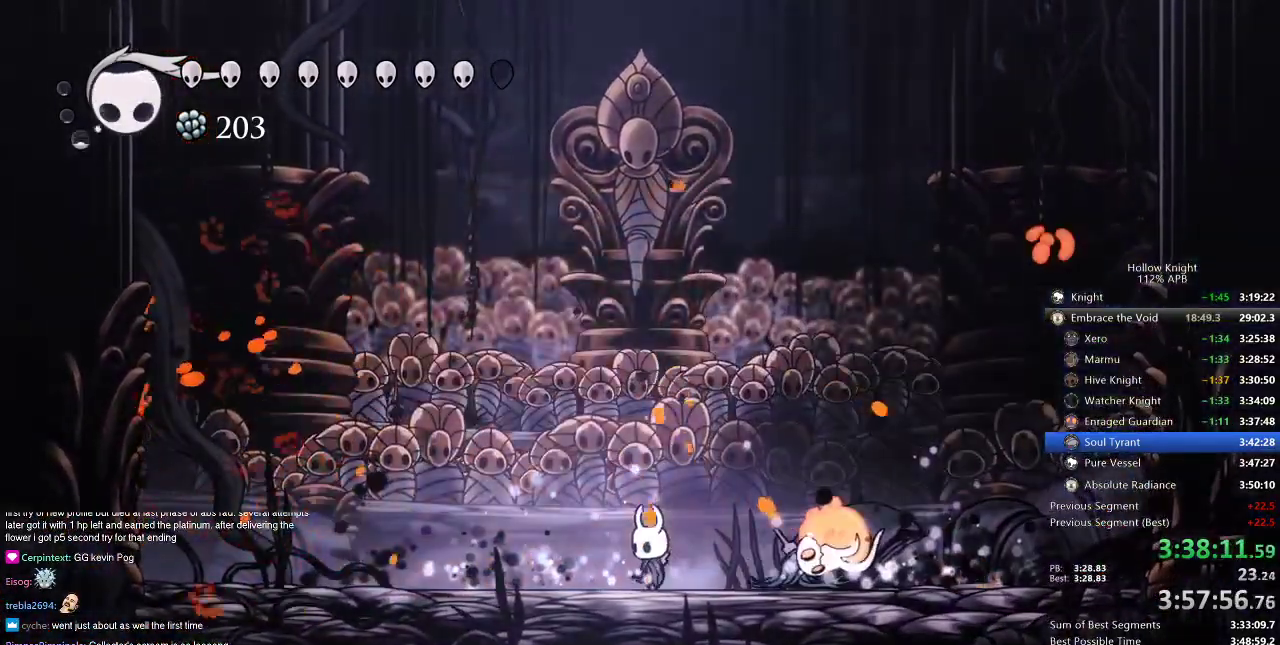
{"keys": ["right"], "events": [[50, "right", "down"], [183, "nail", "down"], [250, "nail", "up"]]}
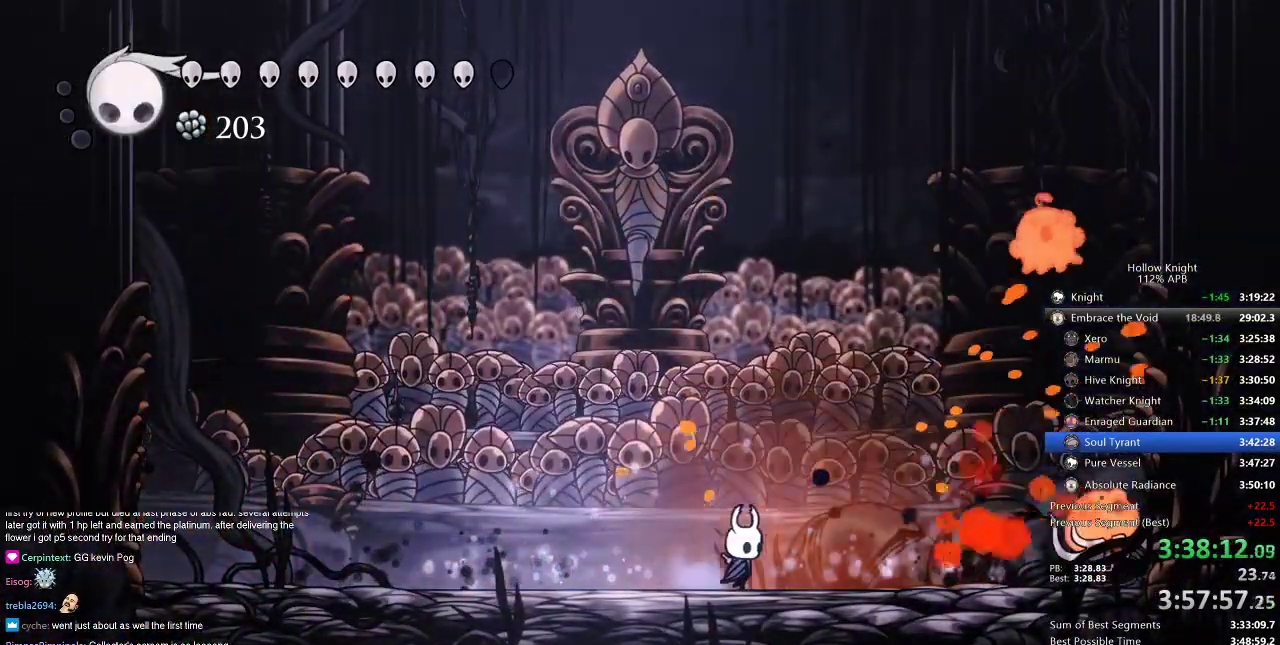
{"keys": ["right"], "events": []}
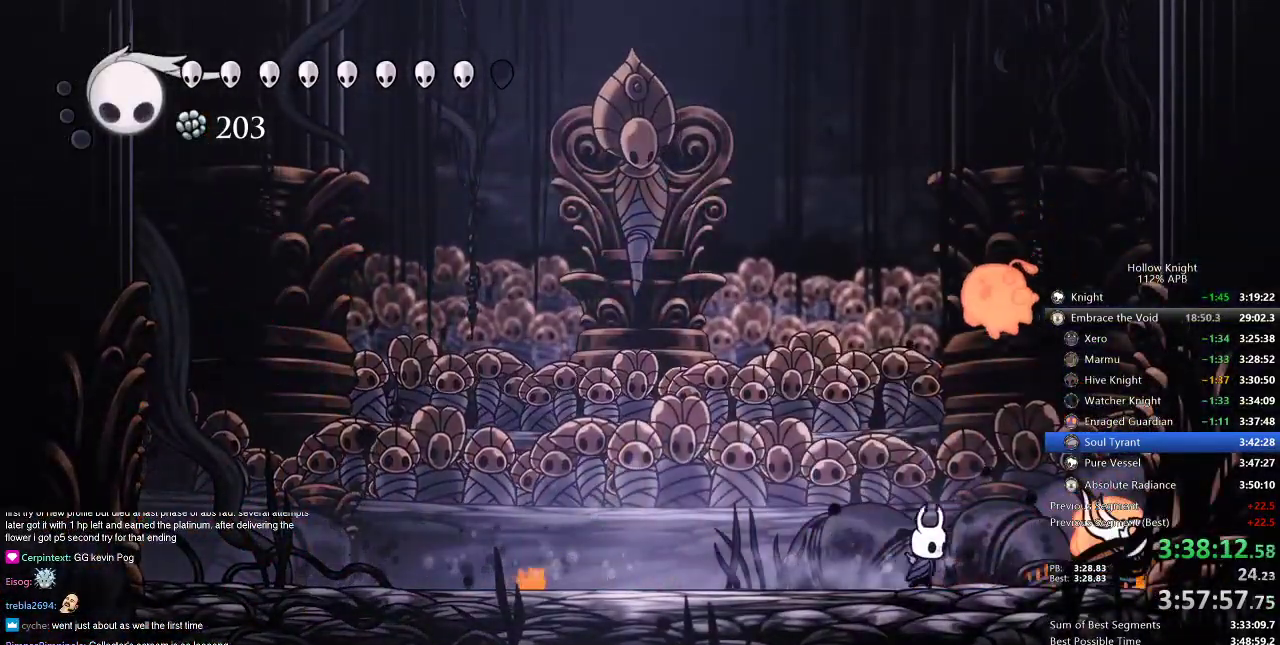
{"keys": ["right"], "events": [[133, "nail", "down"], [200, "nail", "up"], [433, "nail", "down"], [500, "nail", "up"]]}
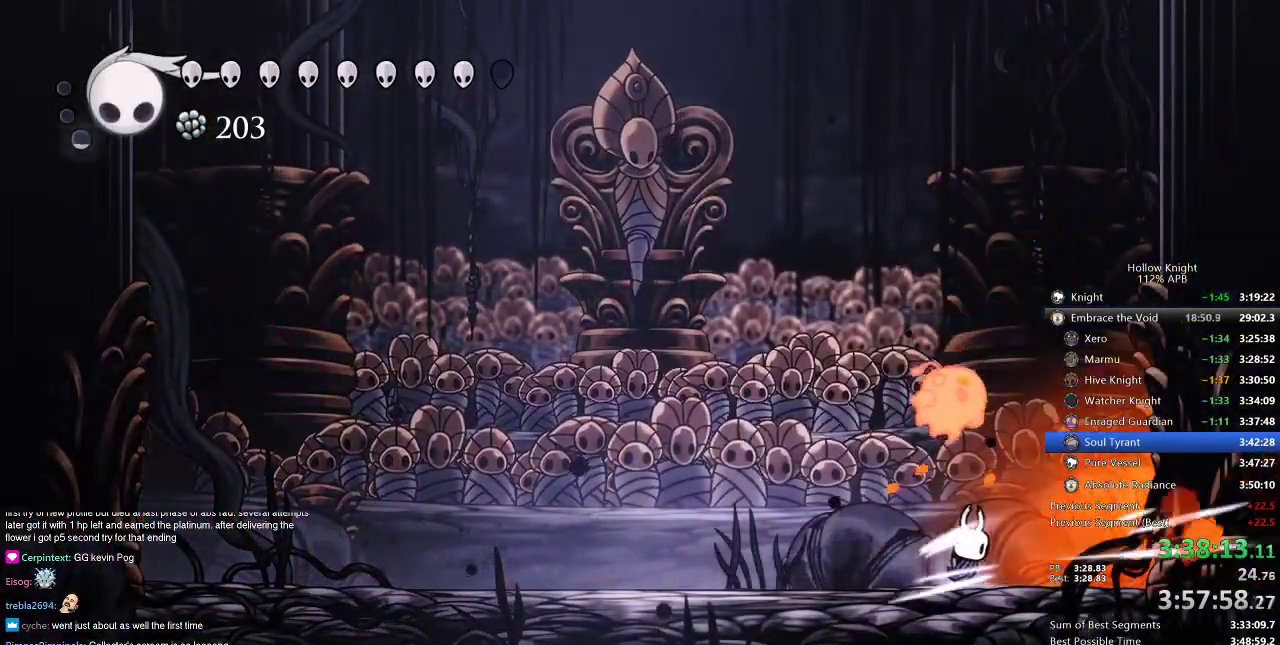
{"keys": ["left"], "events": [[83, "jump", "down"], [334, "jump", "up"], [501, "left", "down"], [501, "right", "up"]]}
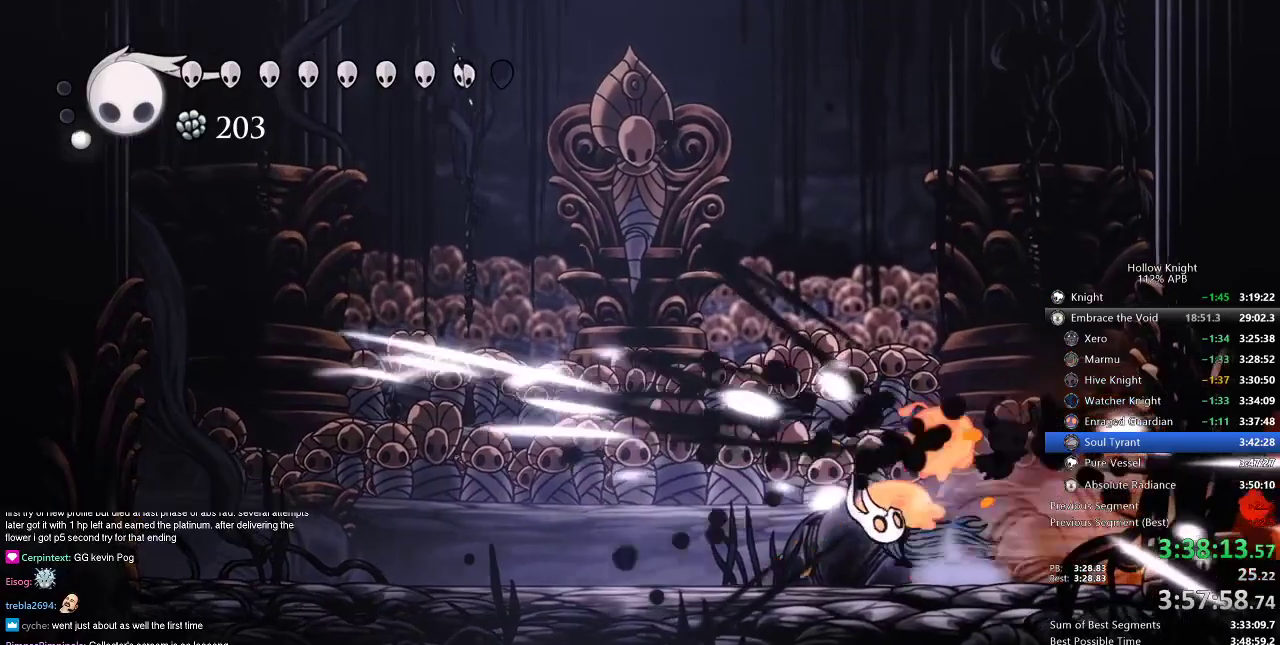
{"keys": ["left"], "events": []}
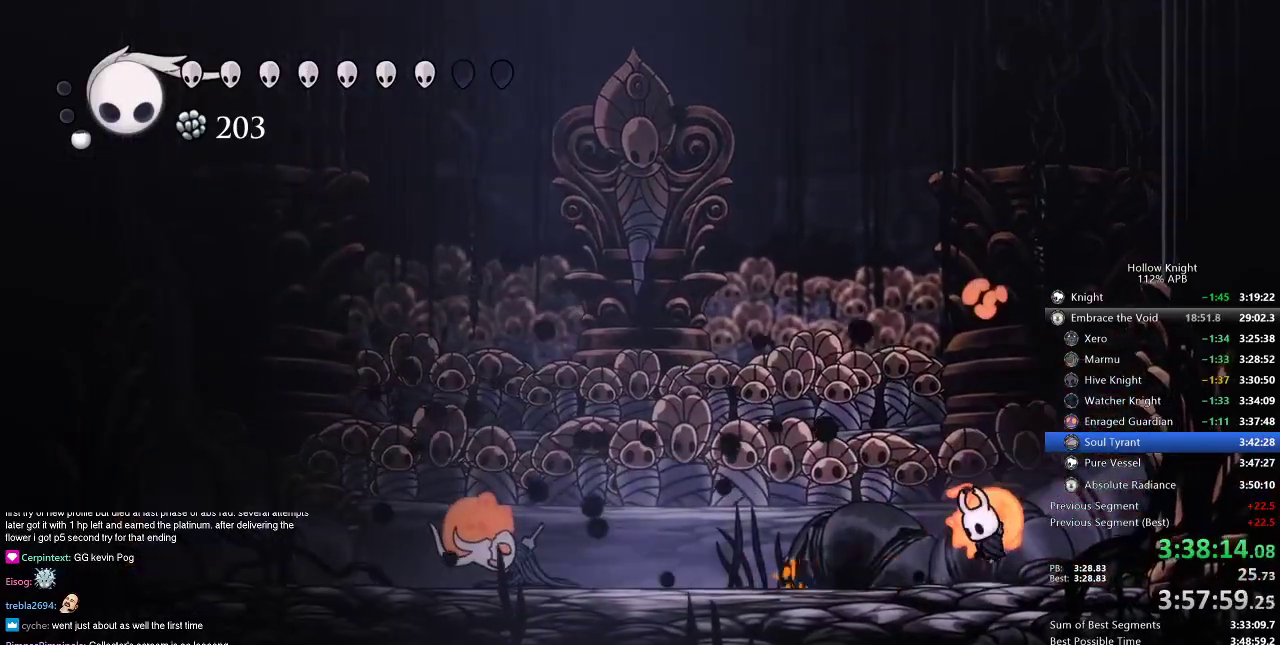
{"keys": [], "events": [[33, "spell", "down"], [134, "spell", "up"], [400, "left", "up"]]}
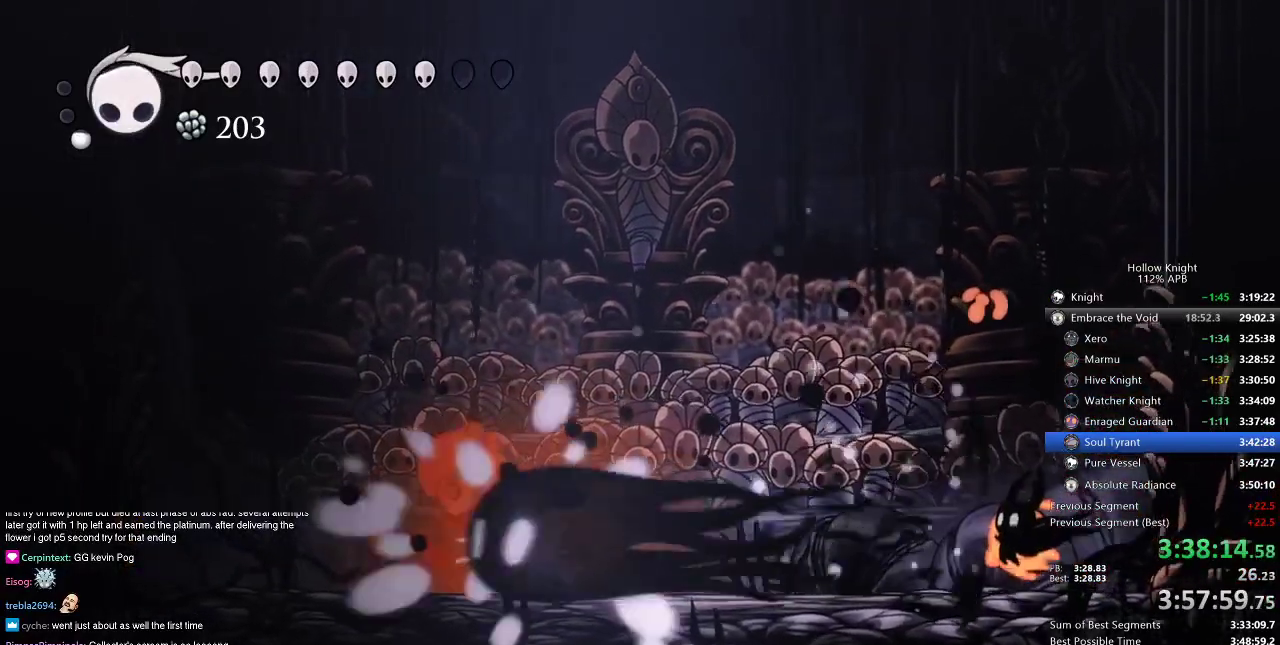
{"keys": ["right"], "events": [[33, "left", "down"], [417, "right", "down"], [450, "left", "up"]]}
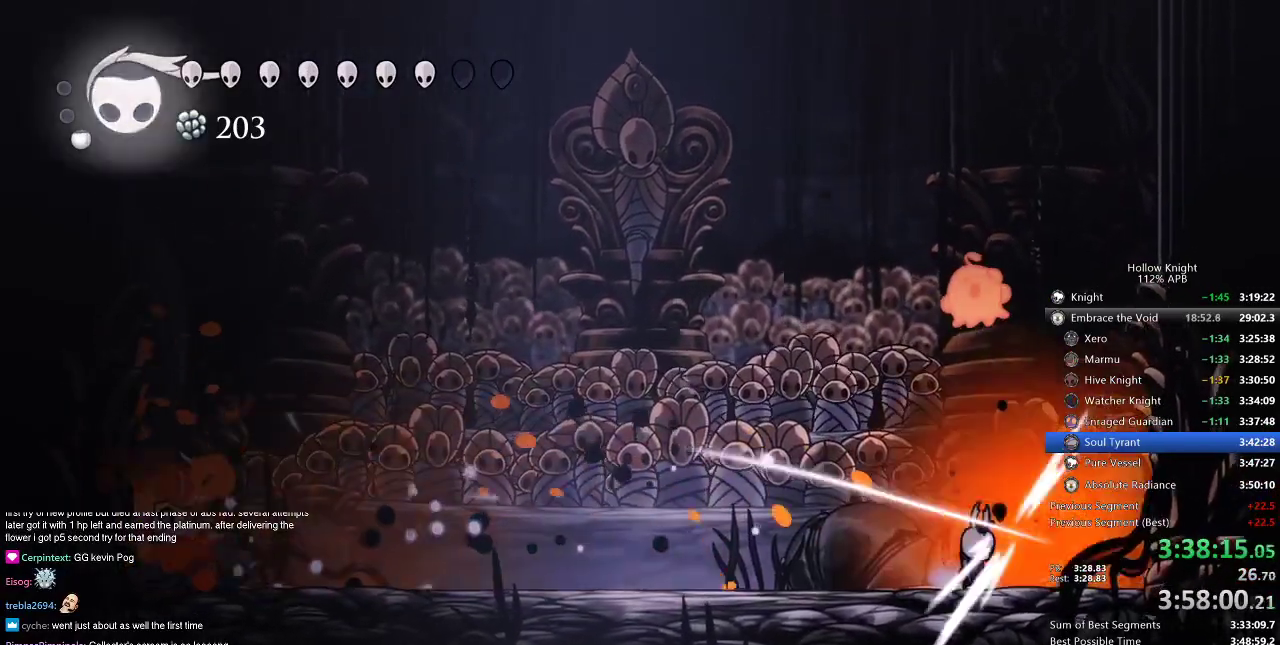
{"keys": ["left", "nail", "up"], "events": [[34, "nail", "down"], [67, "left", "down"], [67, "nail", "up"], [67, "right", "up"], [167, "left", "up"], [251, "up", "down"], [317, "right", "down"], [351, "jump", "down"], [451, "nail", "down"], [451, "right", "up"], [484, "jump", "up"], [484, "left", "down"]]}
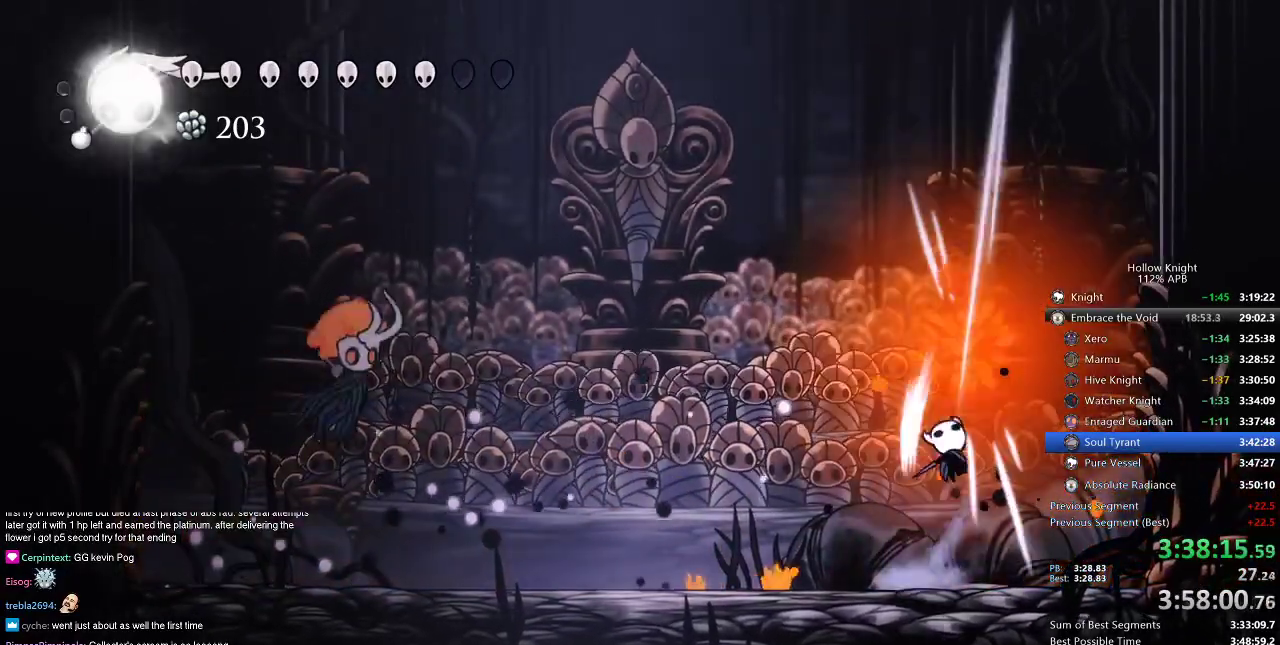
{"keys": ["dash", "left"], "events": [[33, "nail", "up"], [33, "up", "up"], [250, "left", "up"], [267, "right", "down"], [334, "left", "down"], [334, "right", "up"], [417, "dash", "down"]]}
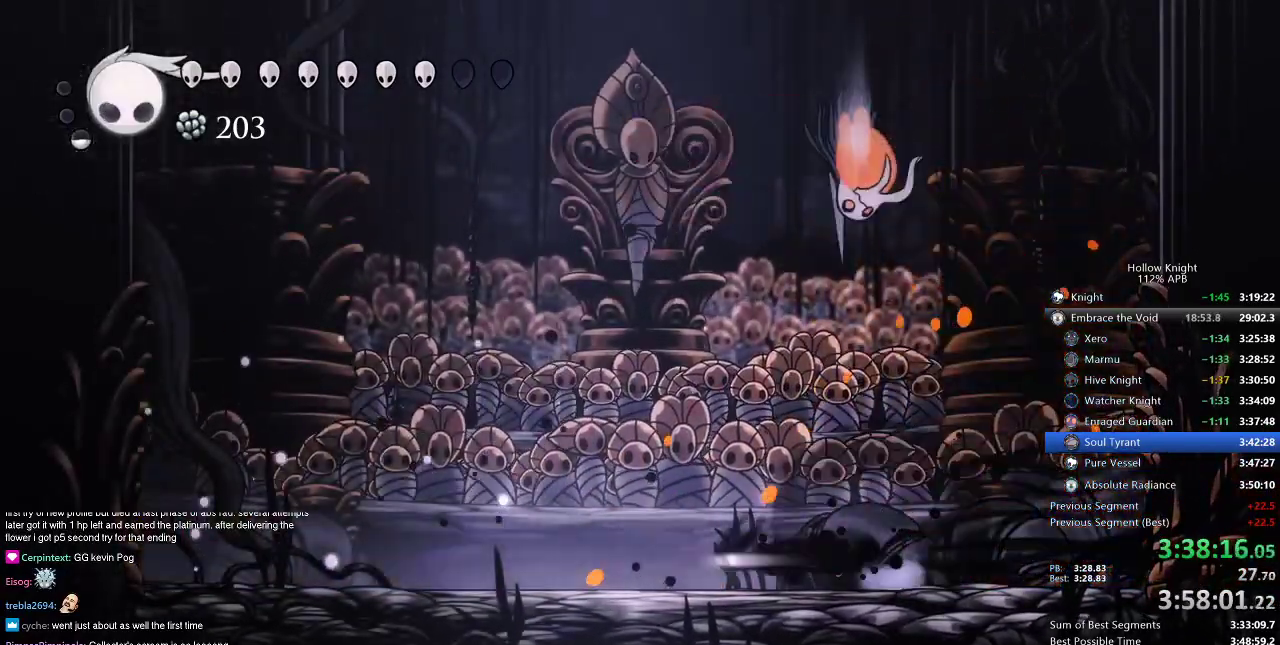
{"keys": ["right"], "events": [[17, "dash", "up"], [50, "left", "up"], [50, "right", "down"], [284, "jump", "down"], [451, "jump", "up"]]}
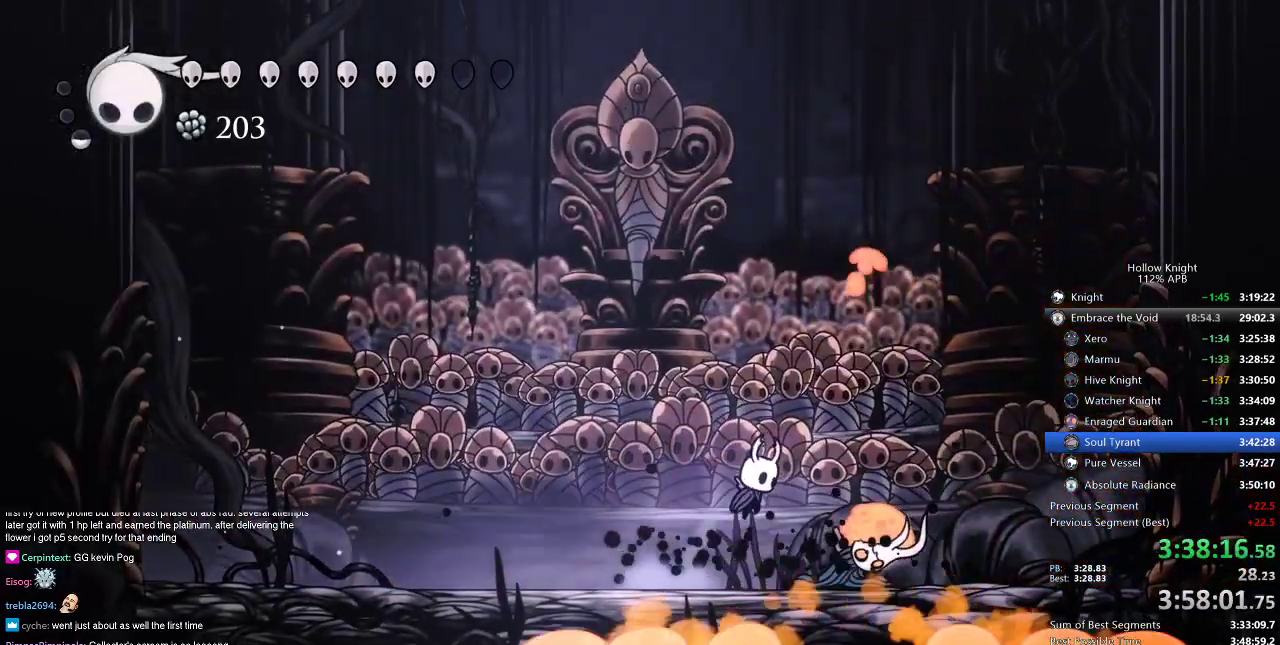
{"keys": ["right"], "events": [[167, "nail", "down"], [200, "right", "up"], [250, "nail", "up"], [350, "right", "down"], [450, "nail", "down"], [484, "nail", "up"]]}
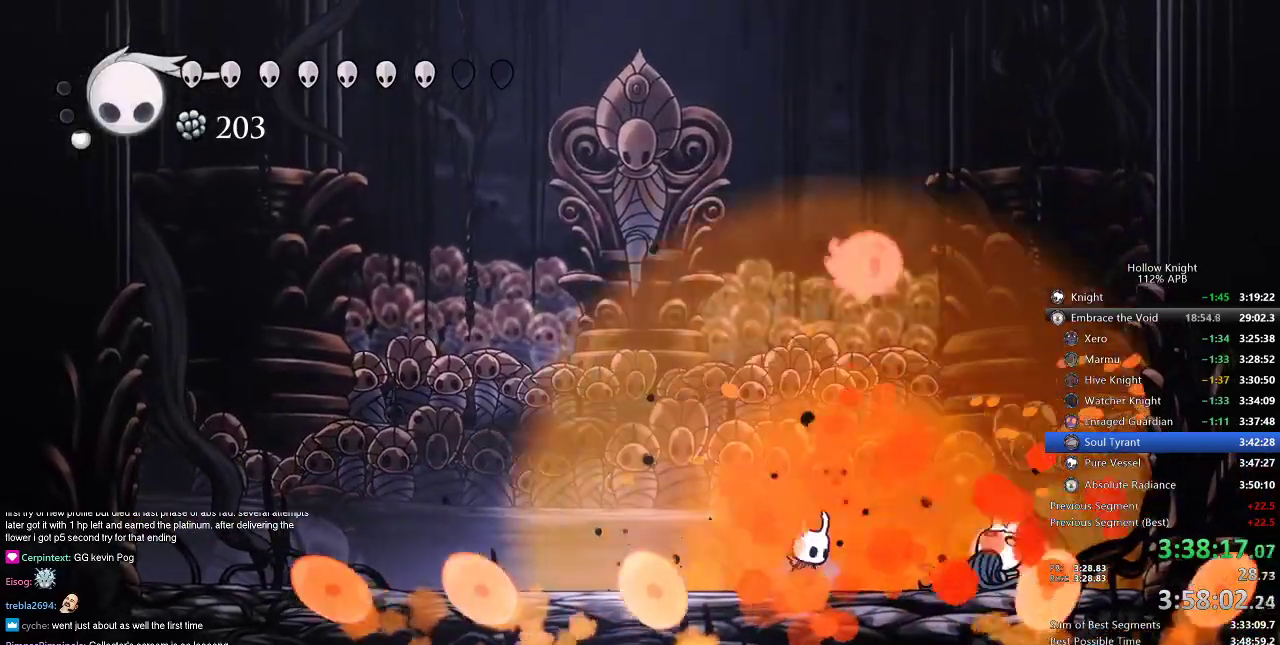
{"keys": ["jump", "left", "nail", "up"], "events": [[50, "right", "up"], [134, "right", "down"], [284, "jump", "down"], [284, "right", "up"], [284, "up", "down"], [417, "left", "down"], [468, "nail", "down"]]}
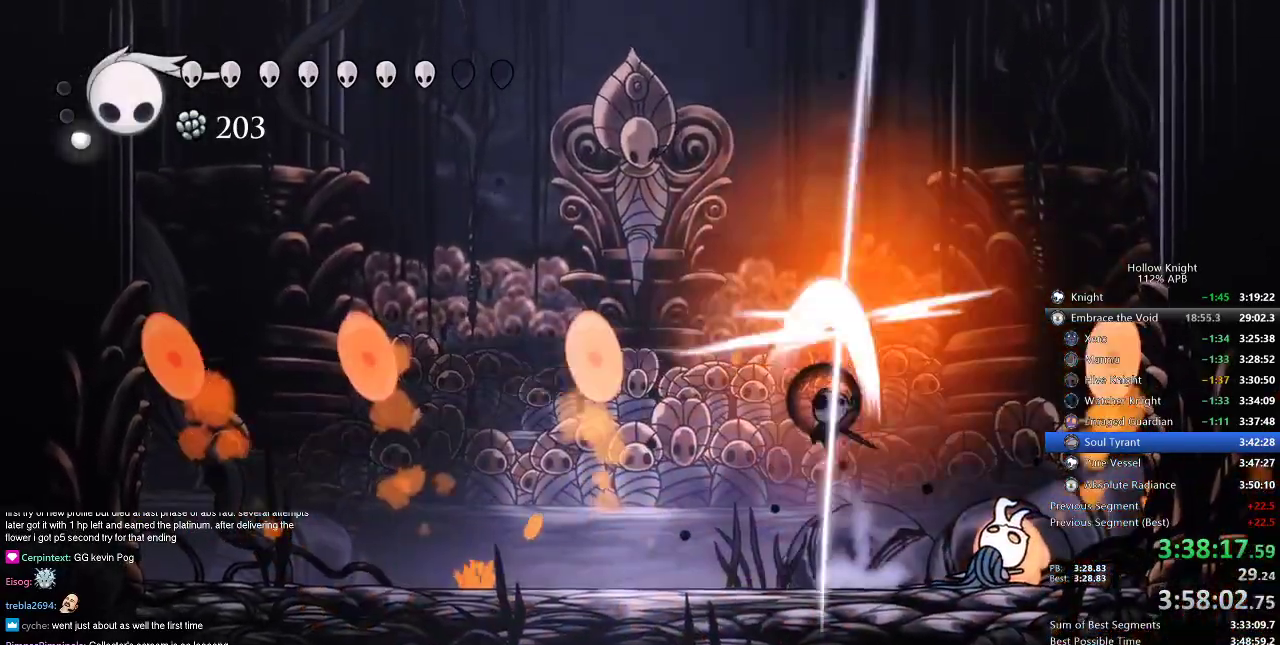
{"keys": ["heal"], "events": [[17, "jump", "up"], [17, "left", "up"], [100, "nail", "up"], [267, "left", "down"], [300, "up", "up"], [484, "heal", "down"], [484, "left", "up"]]}
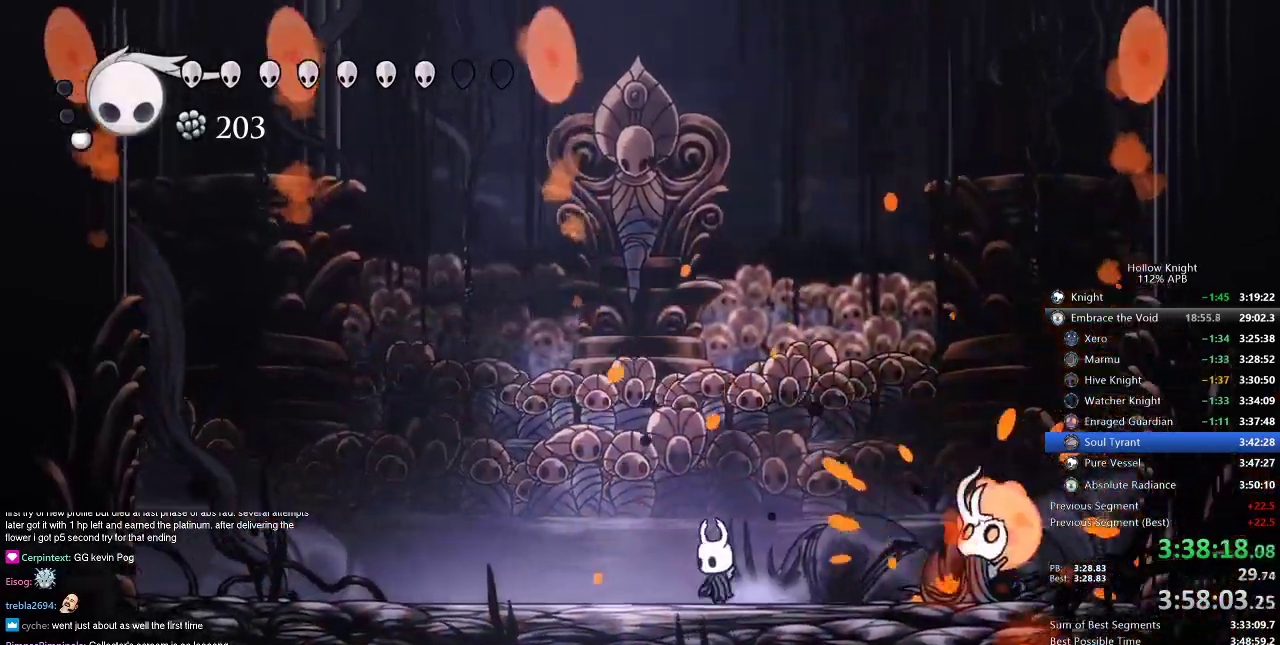
{"keys": ["heal"], "events": []}
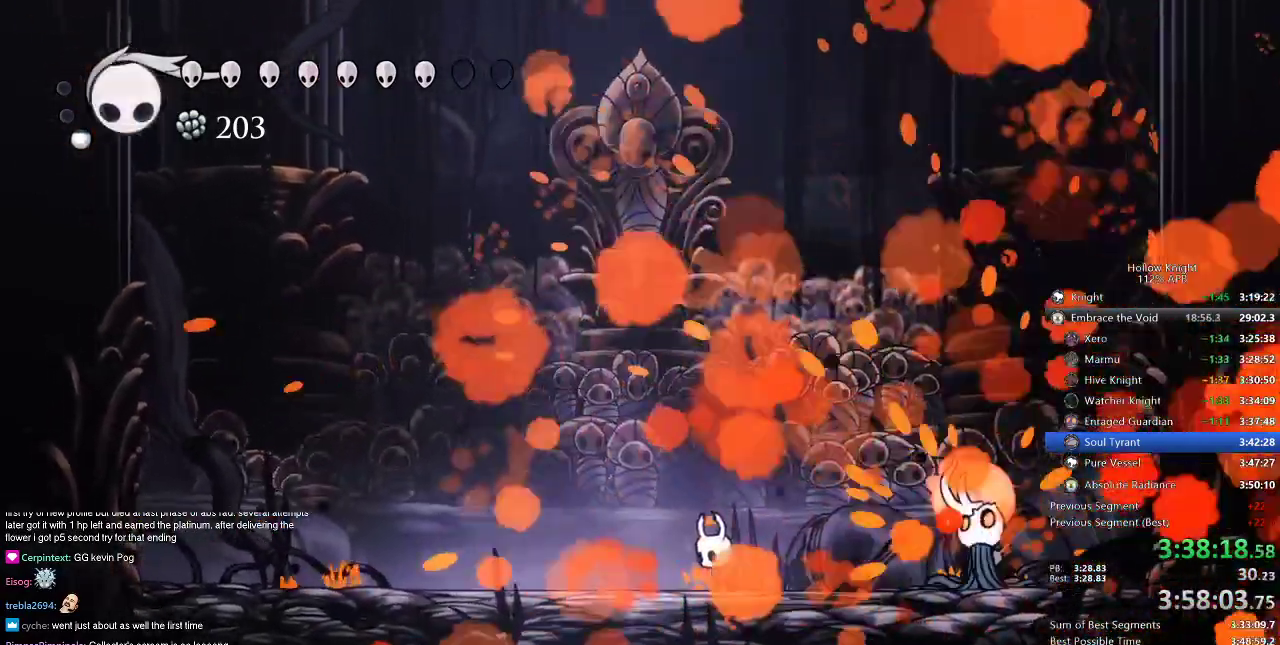
{"keys": ["heal"], "events": []}